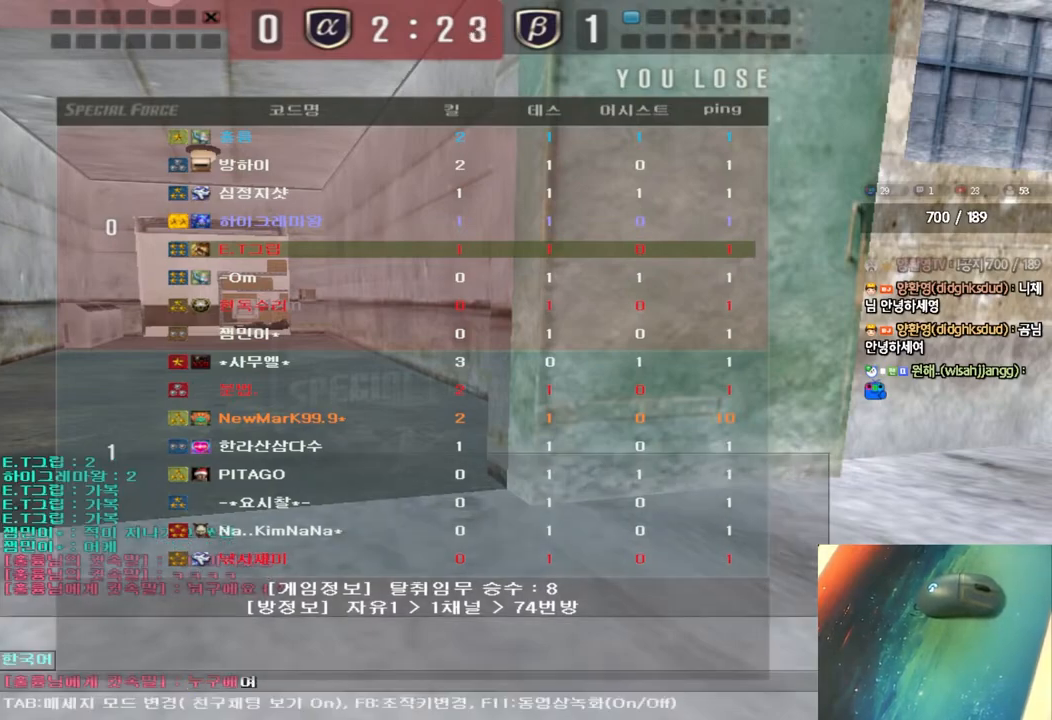
Gameplay with keyboard; each line is a JSON object with the keys held at the frame after it. "events" lists presses ("down") and releases ("up") of "a", "ctrl", "d", "e", "f", "q", "r", "s", "shift", "space", "tab" and "w" between this image and that frame as [ms after this image, input, new state], when the widget could be followed in between. No other keys are recorded. Mouse input is not recorded.
{"keys": ["a", "w"], "events": [[17, "d", "down"], [100, "d", "up"], [483, "a", "down"], [483, "w", "down"]]}
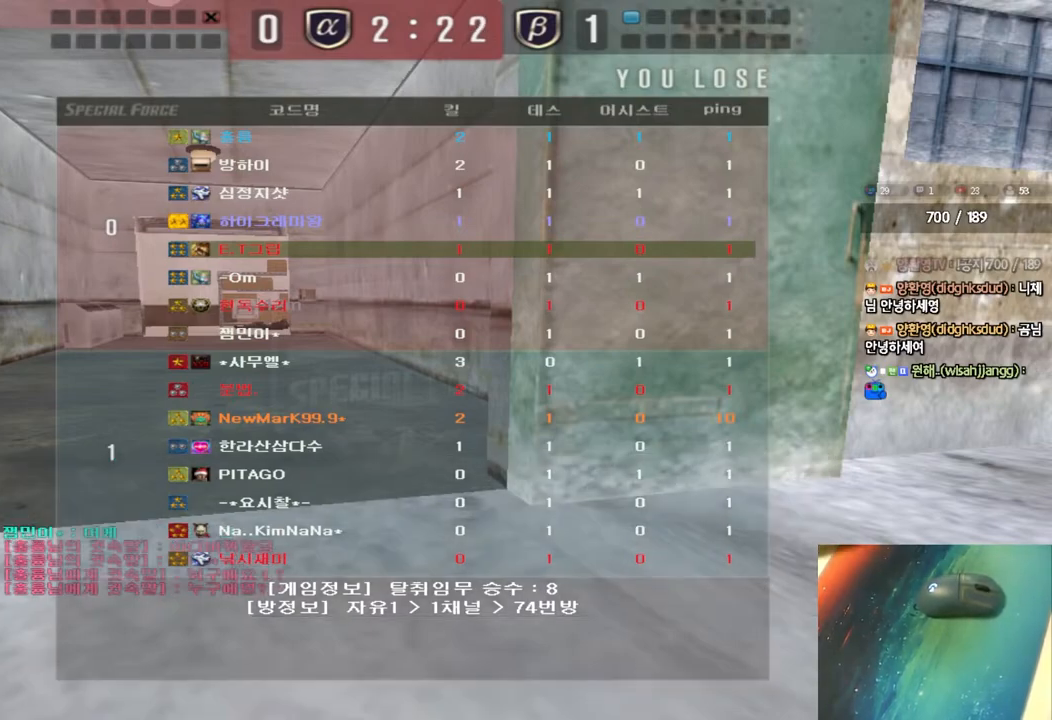
{"keys": ["a", "w"], "events": []}
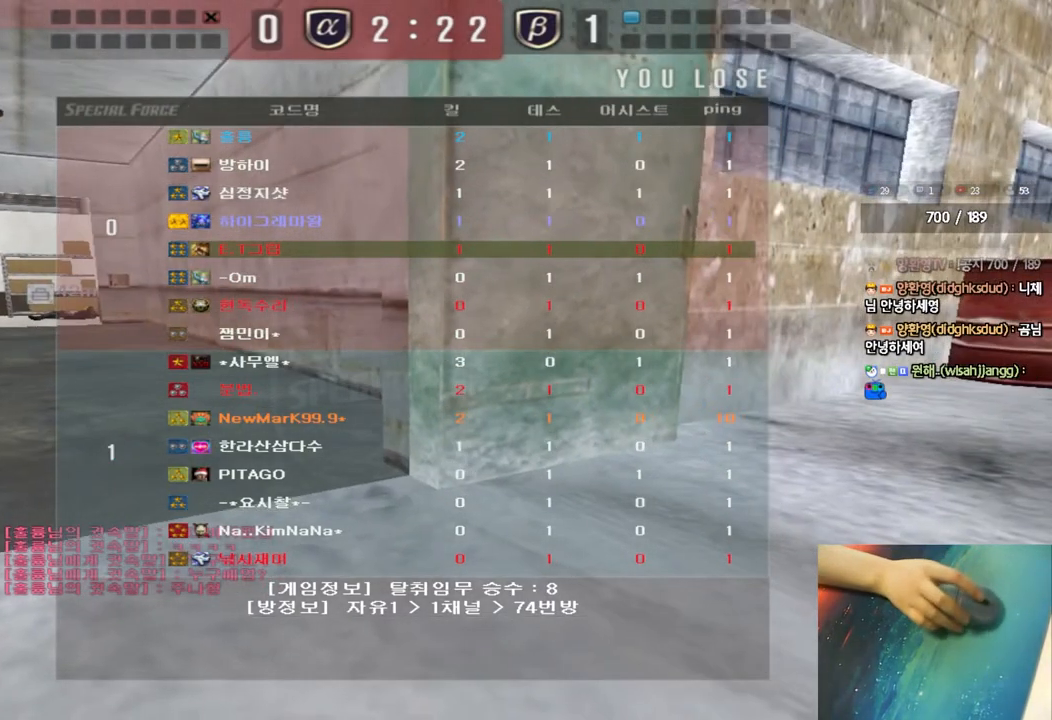
{"keys": [], "events": [[350, "w", "up"], [367, "a", "up"]]}
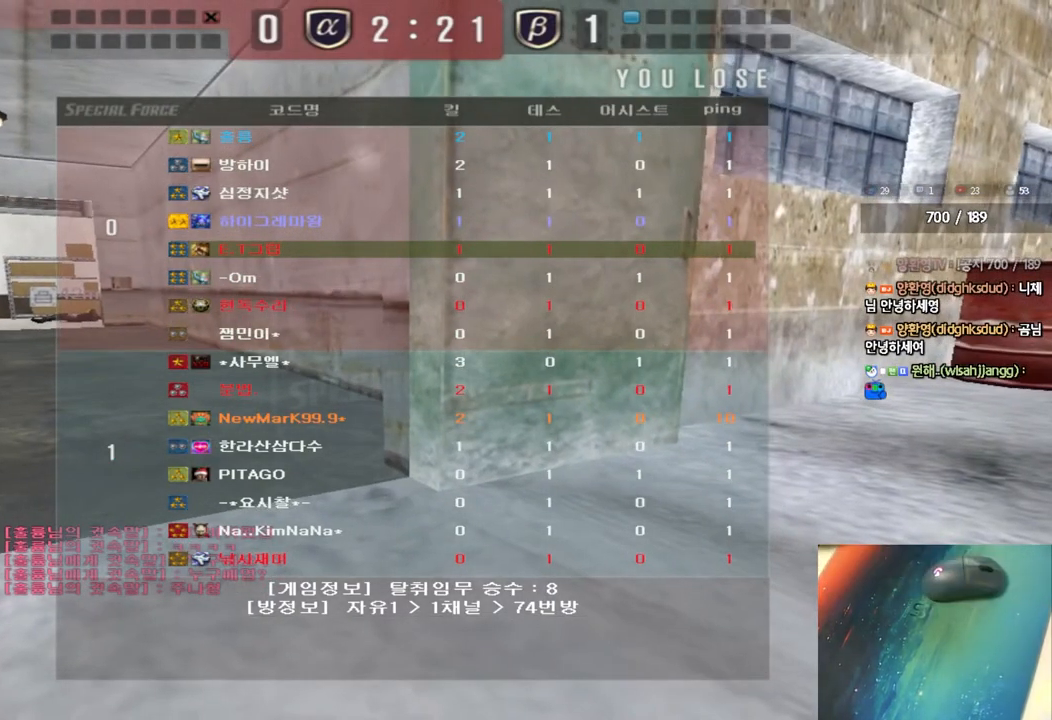
{"keys": [], "events": [[50, "d", "down"], [117, "d", "up"]]}
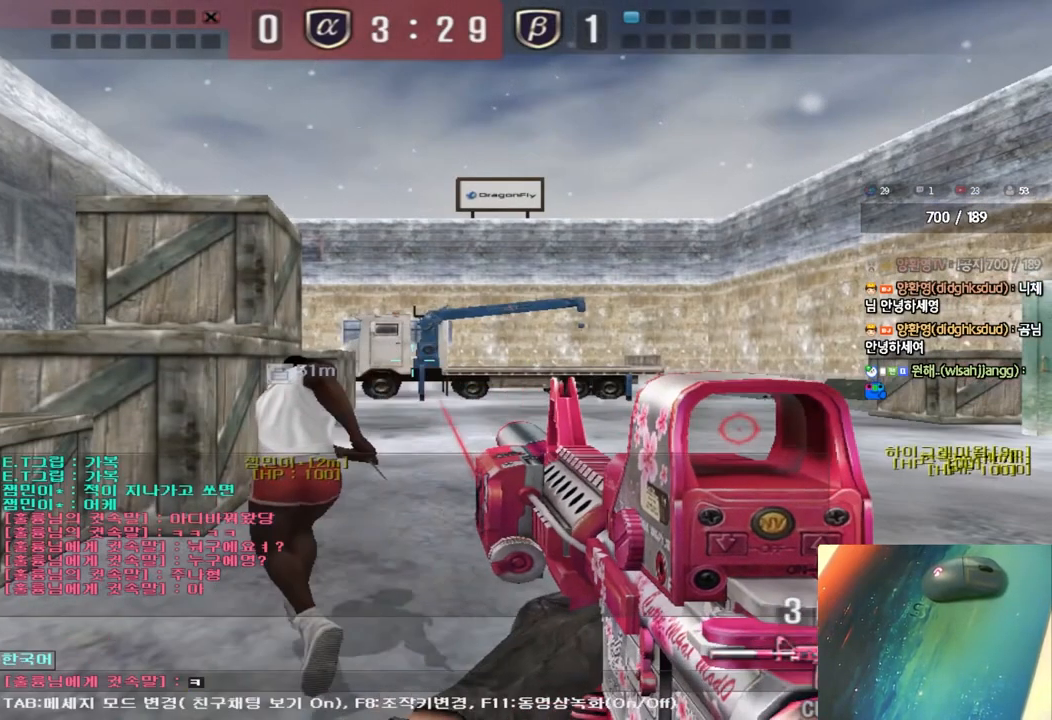
{"keys": [], "events": []}
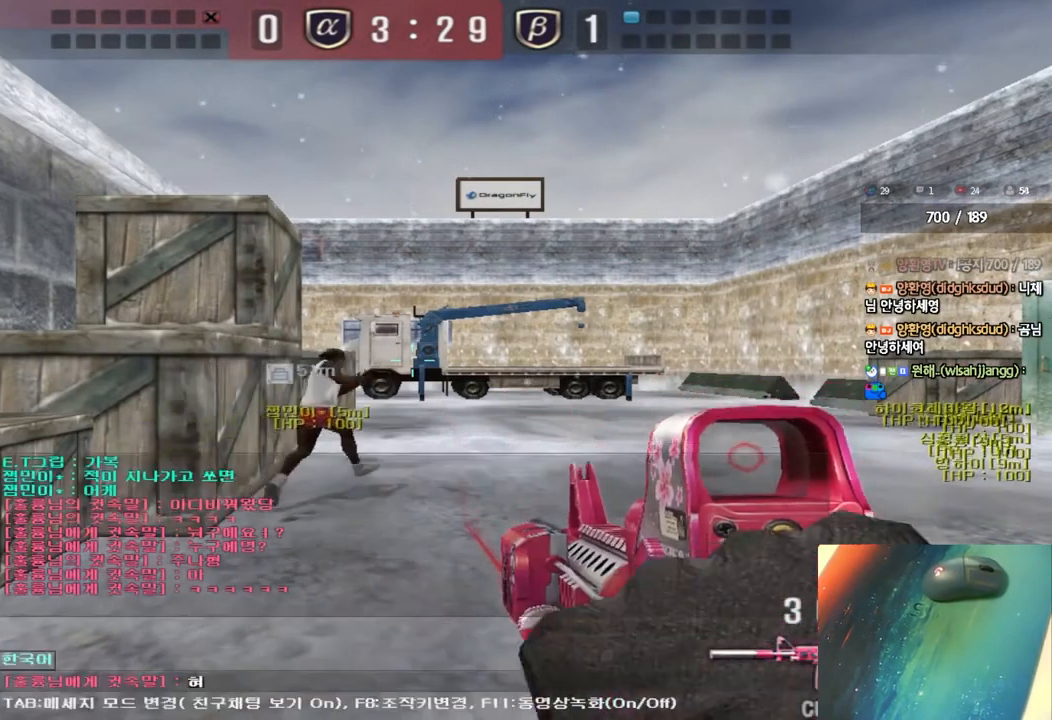
{"keys": [], "events": [[17, "d", "down"], [67, "d", "up"], [67, "space", "down"], [150, "space", "up"], [317, "d", "down"], [367, "d", "up"]]}
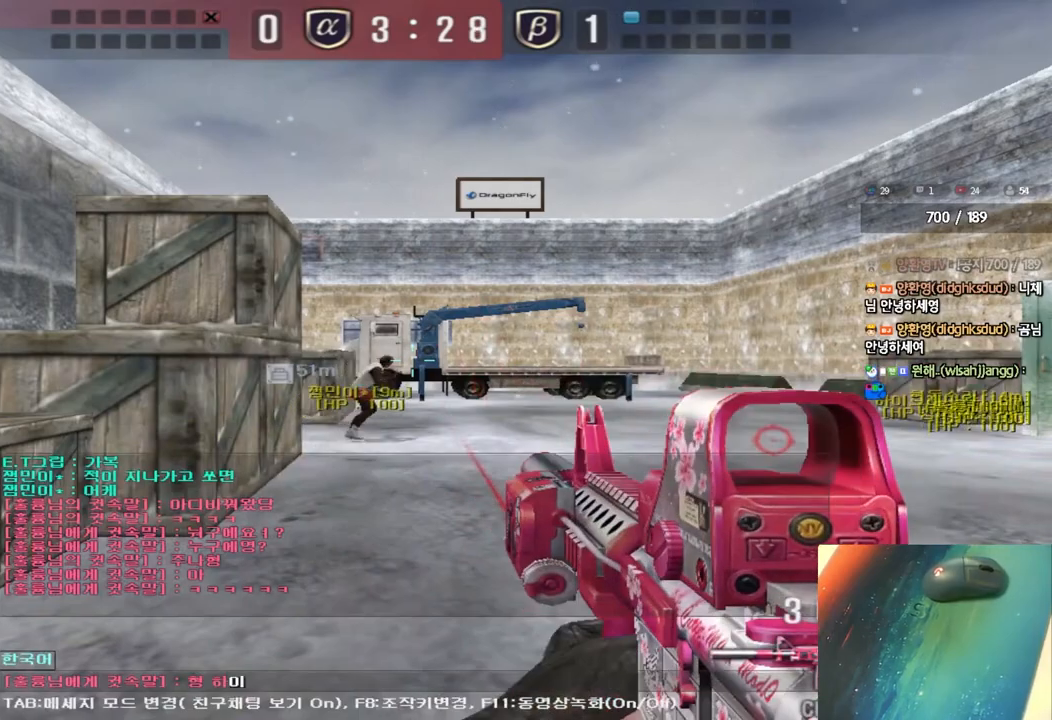
{"keys": ["w"], "events": [[433, "w", "down"]]}
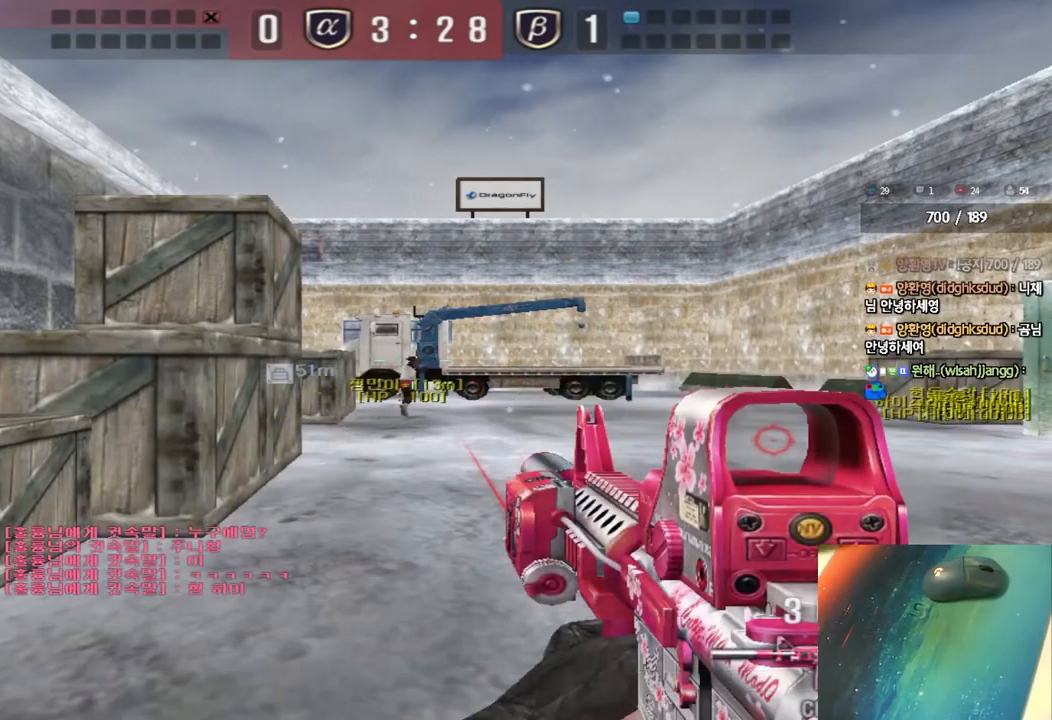
{"keys": ["d", "w"], "events": [[317, "d", "down"]]}
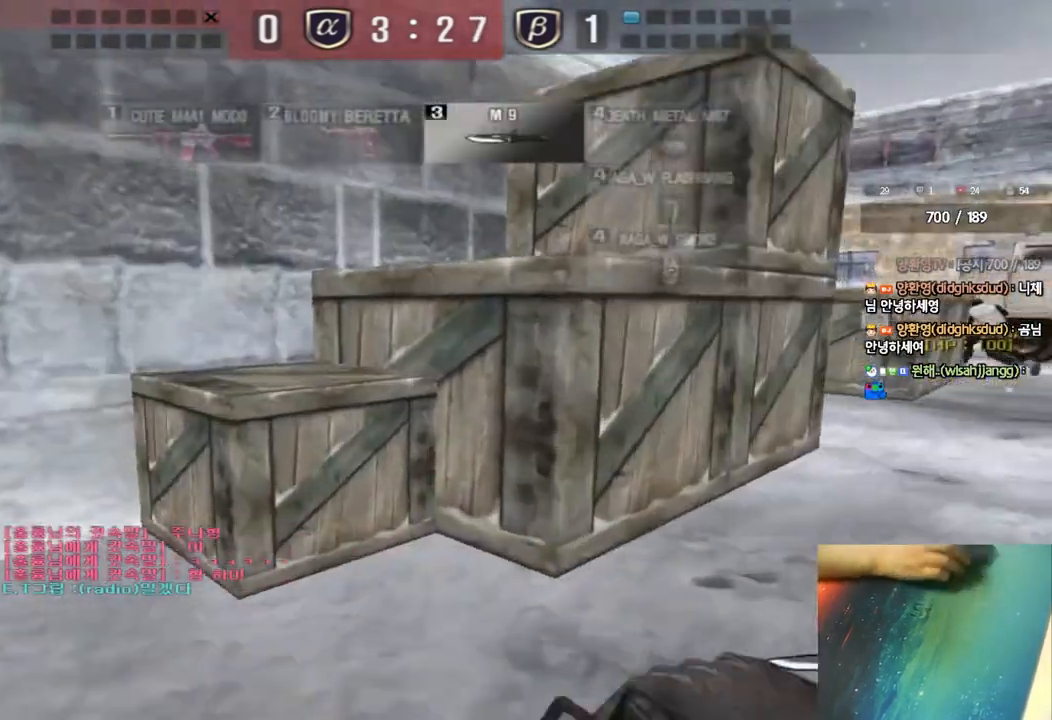
{"keys": ["d", "w"], "events": []}
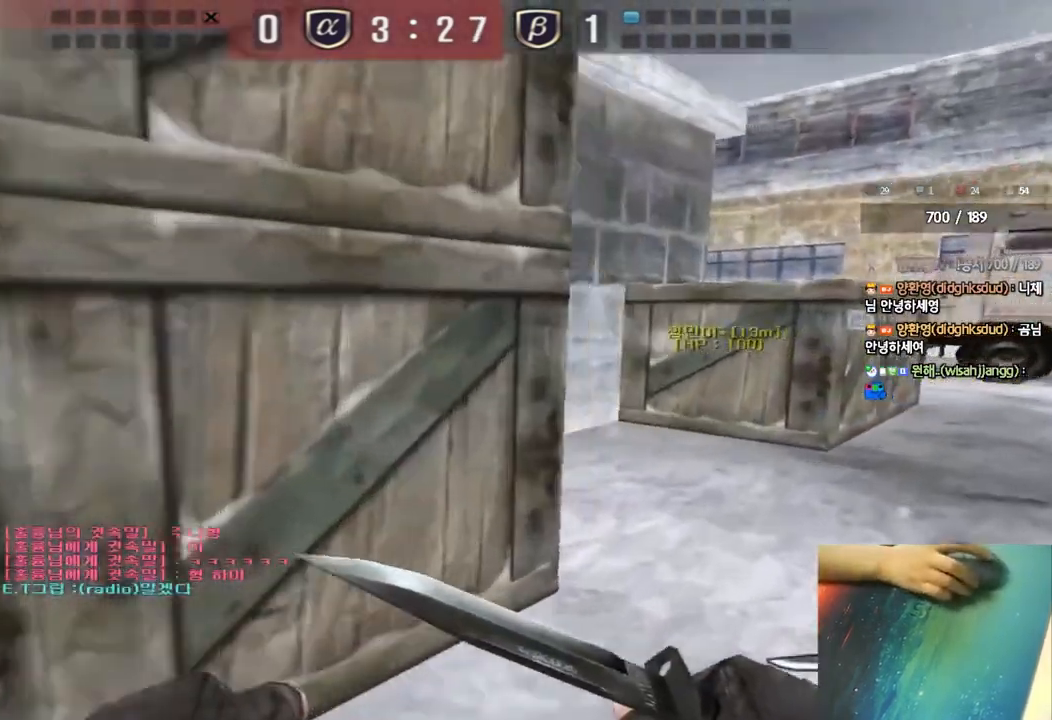
{"keys": ["d", "w"], "events": []}
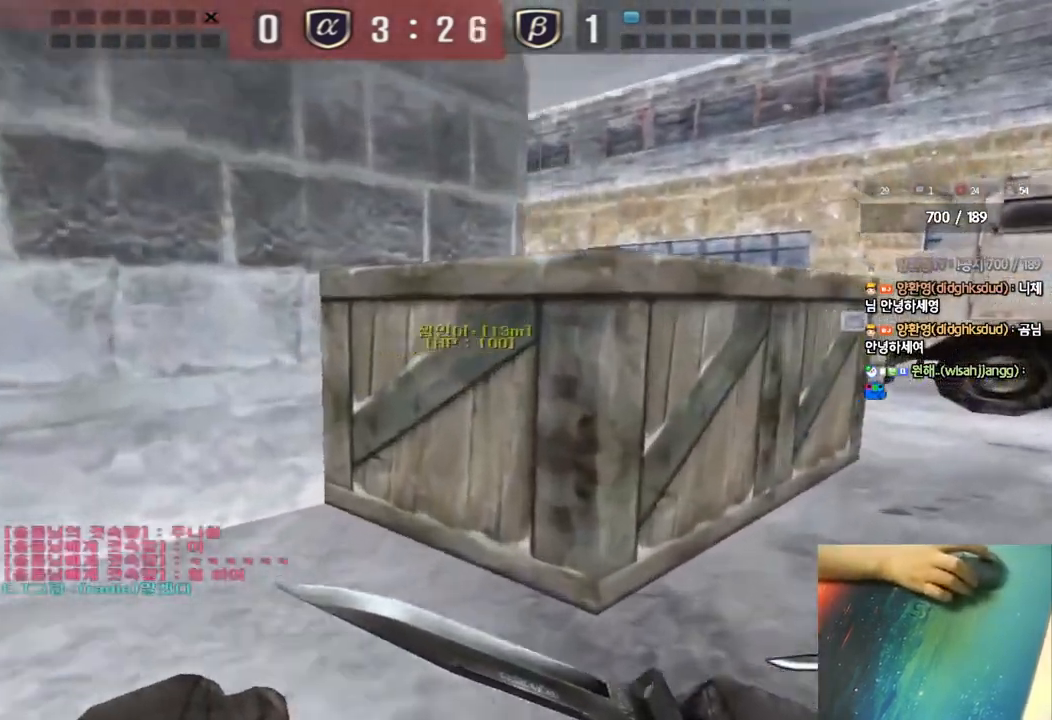
{"keys": ["d", "w"], "events": []}
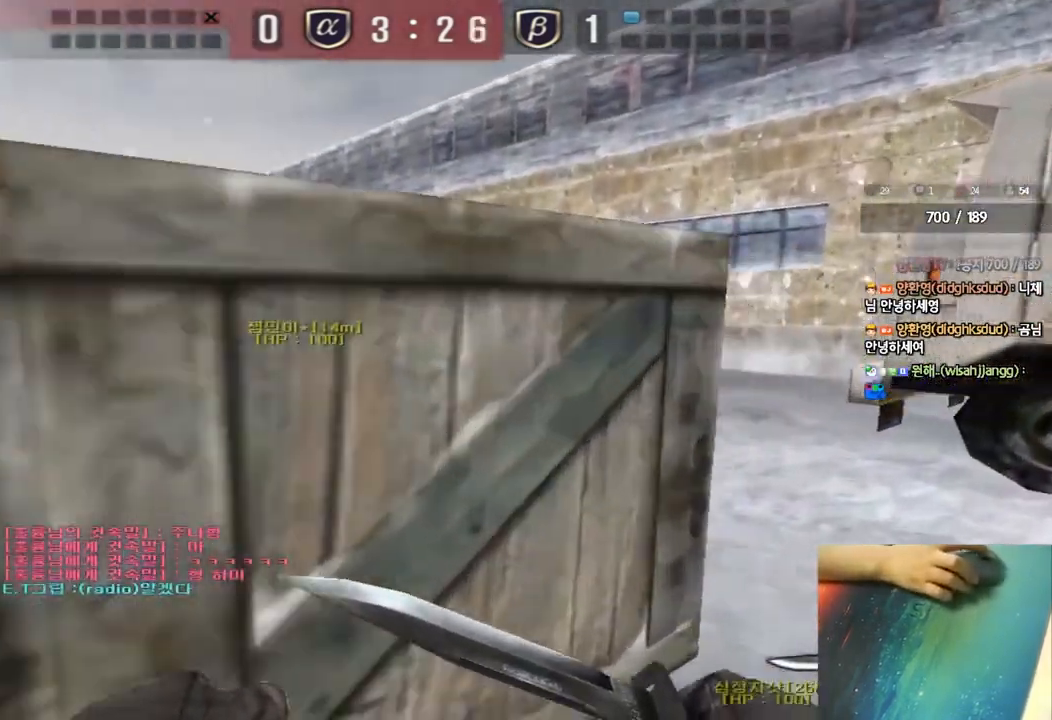
{"keys": ["a", "w"], "events": [[183, "d", "up"], [200, "a", "down"]]}
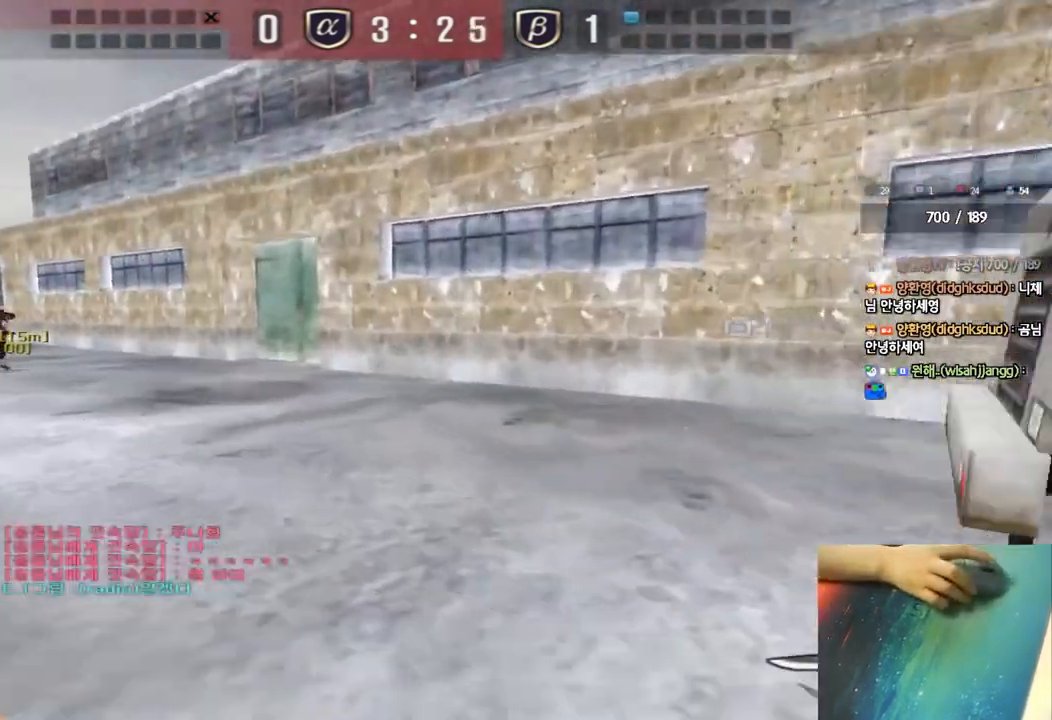
{"keys": ["a", "w"], "events": []}
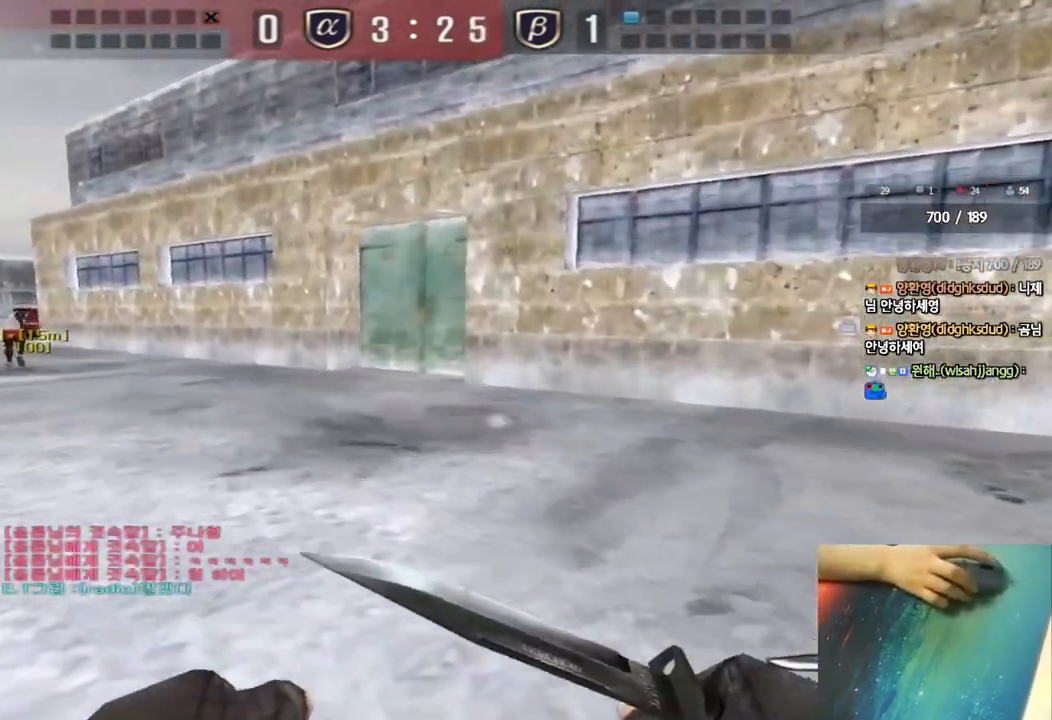
{"keys": ["a", "w"], "events": []}
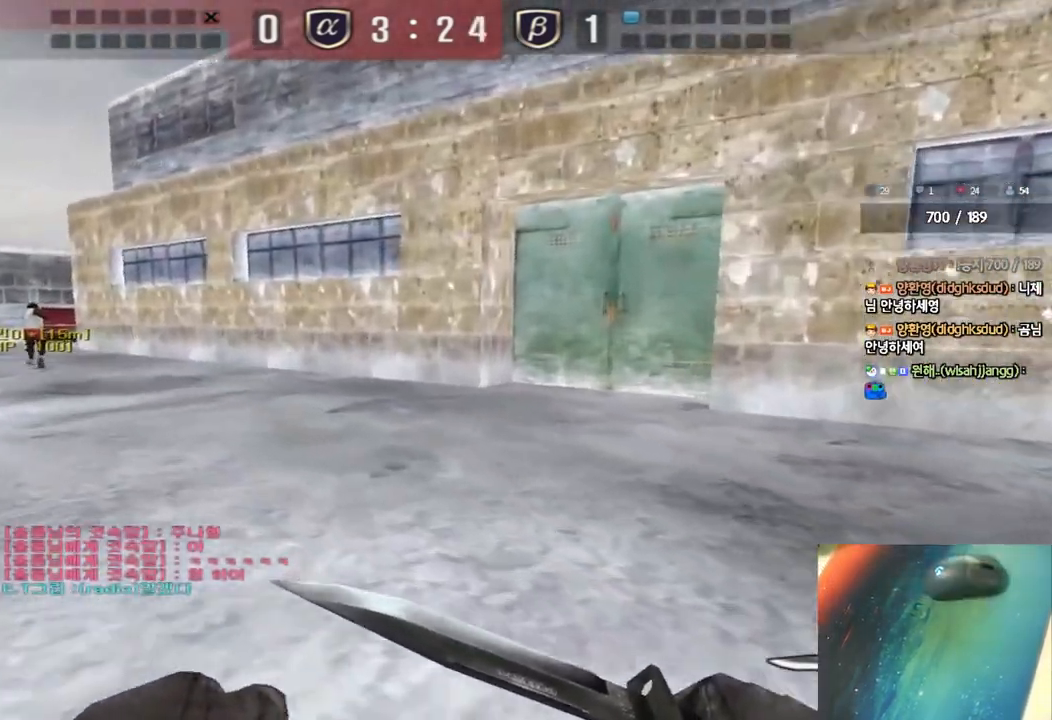
{"keys": ["a", "w"], "events": []}
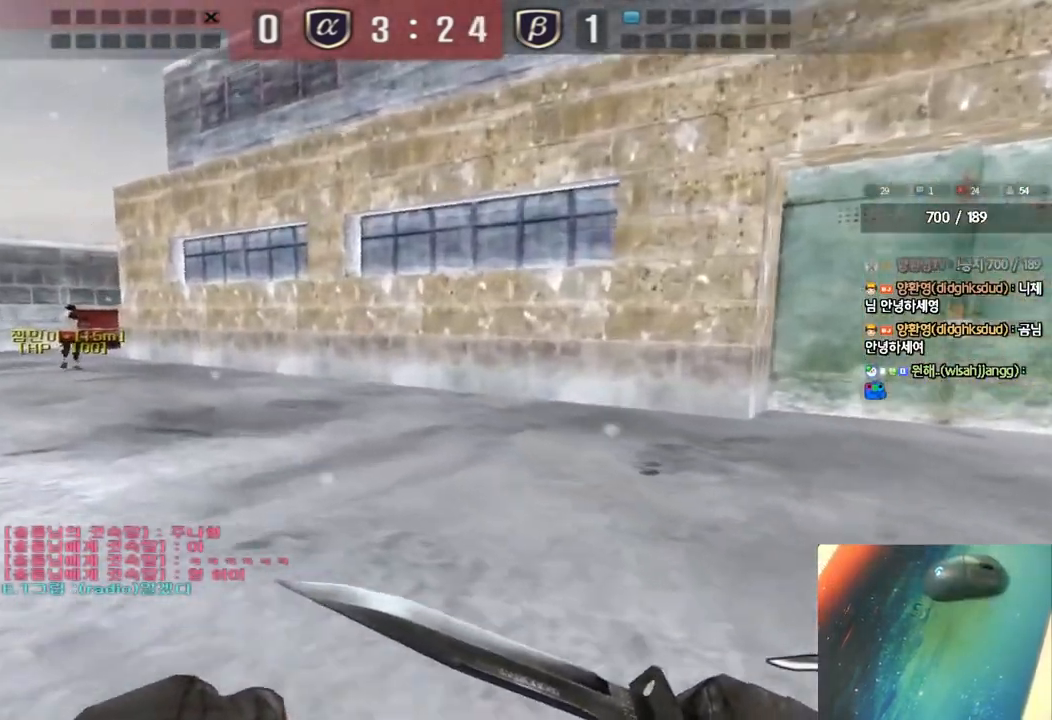
{"keys": ["a", "w"], "events": []}
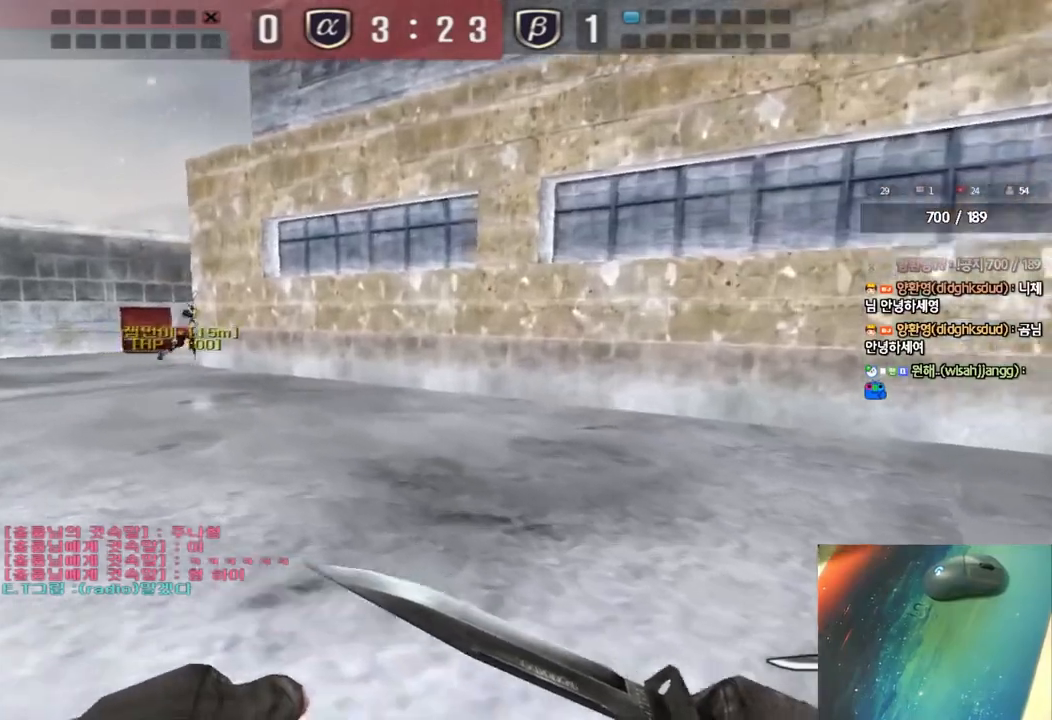
{"keys": ["a", "w"], "events": []}
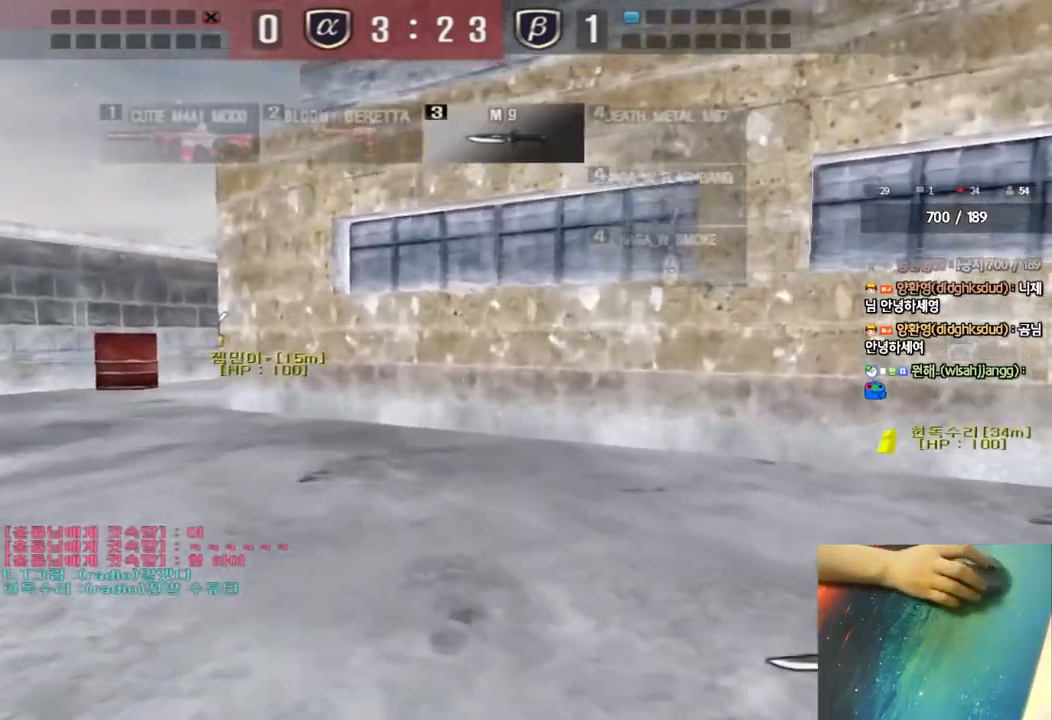
{"keys": ["a", "w"], "events": []}
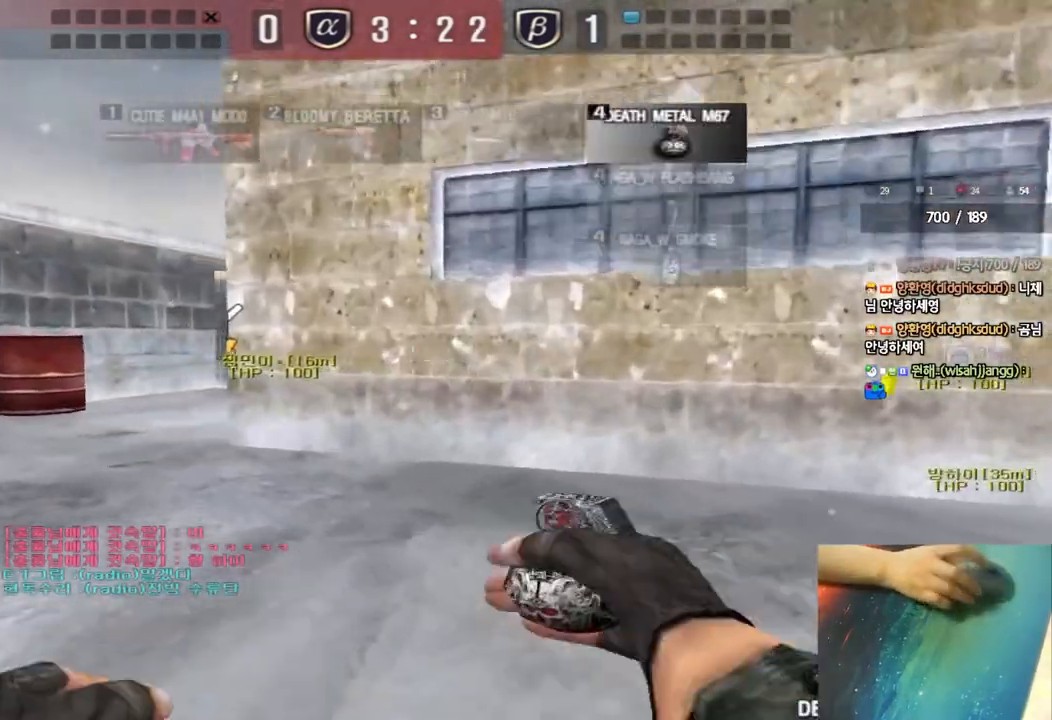
{"keys": ["a", "w"], "events": []}
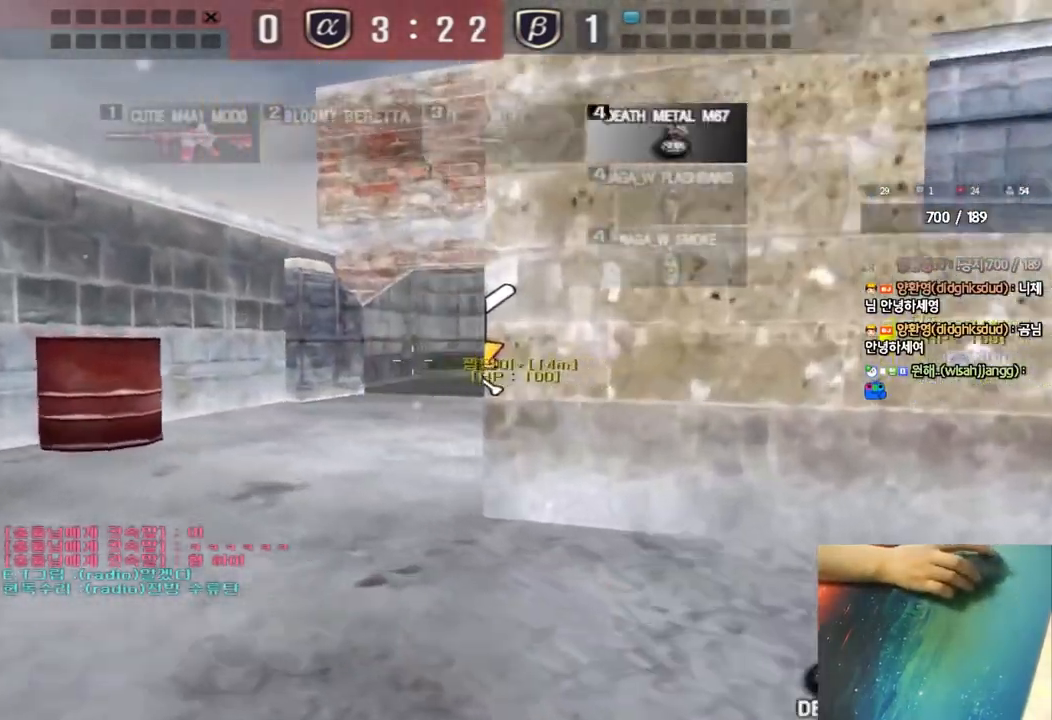
{"keys": ["space"], "events": [[383, "a", "up"], [383, "shift", "down"], [383, "w", "up"], [417, "space", "down"], [500, "shift", "up"]]}
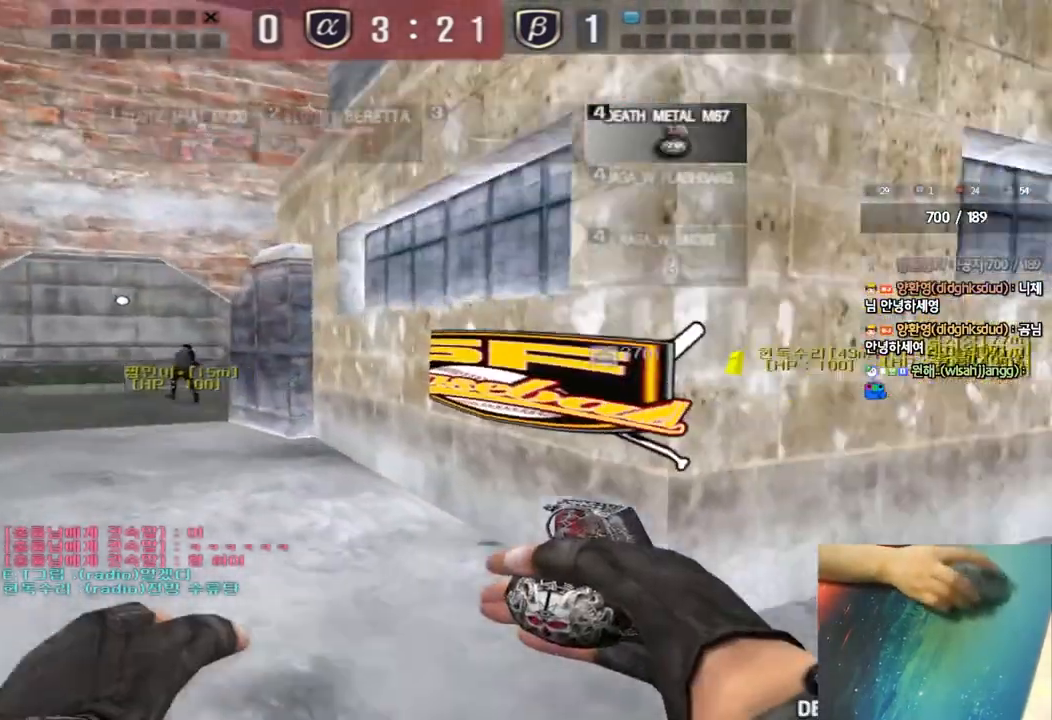
{"keys": [], "events": [[17, "space", "up"]]}
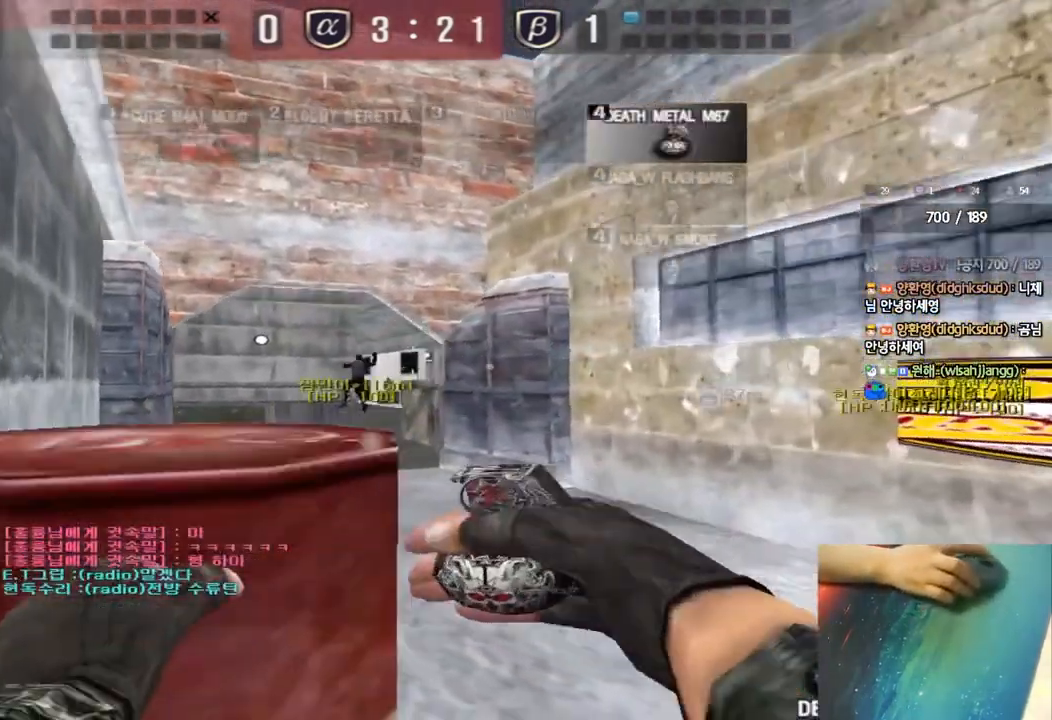
{"keys": ["a", "w"], "events": [[17, "a", "down"], [17, "w", "down"], [67, "shift", "down"], [133, "shift", "up"], [267, "shift", "down"], [333, "shift", "up"]]}
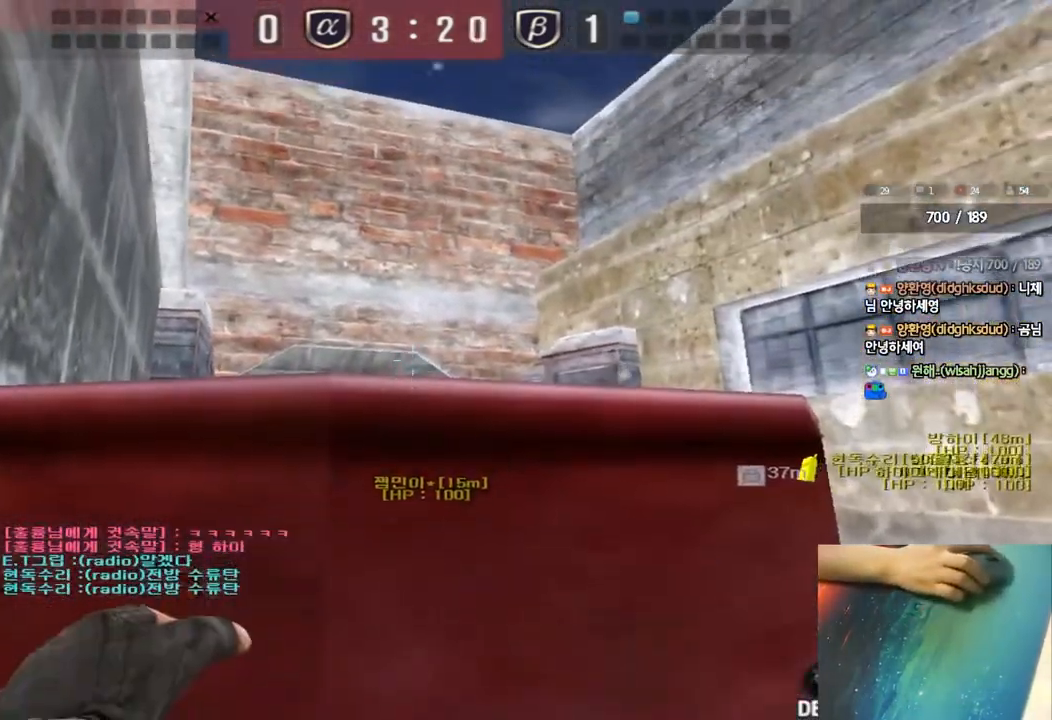
{"keys": ["d", "w"], "events": [[217, "a", "up"], [250, "d", "down"]]}
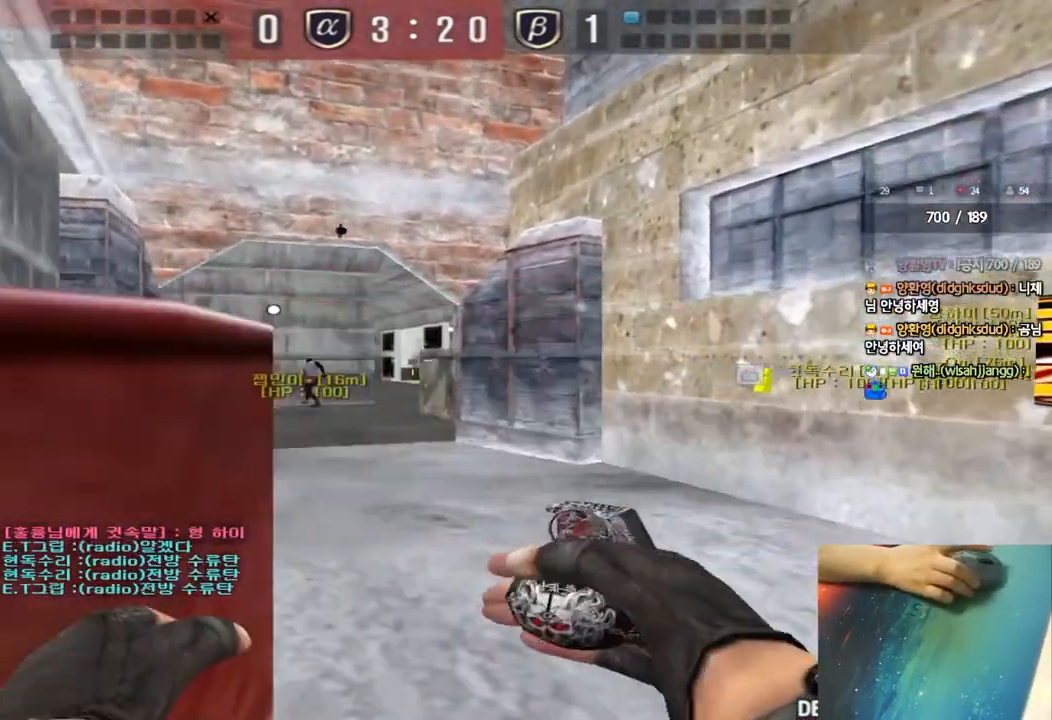
{"keys": ["w"], "events": [[183, "d", "up"]]}
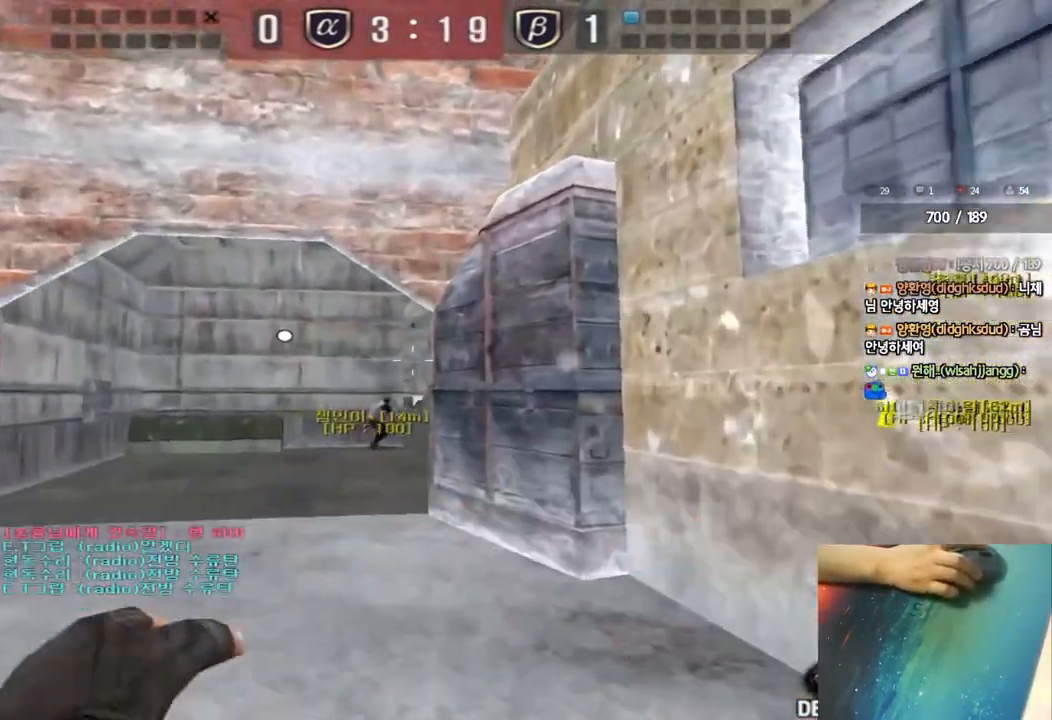
{"keys": ["d", "w"], "events": [[417, "d", "down"]]}
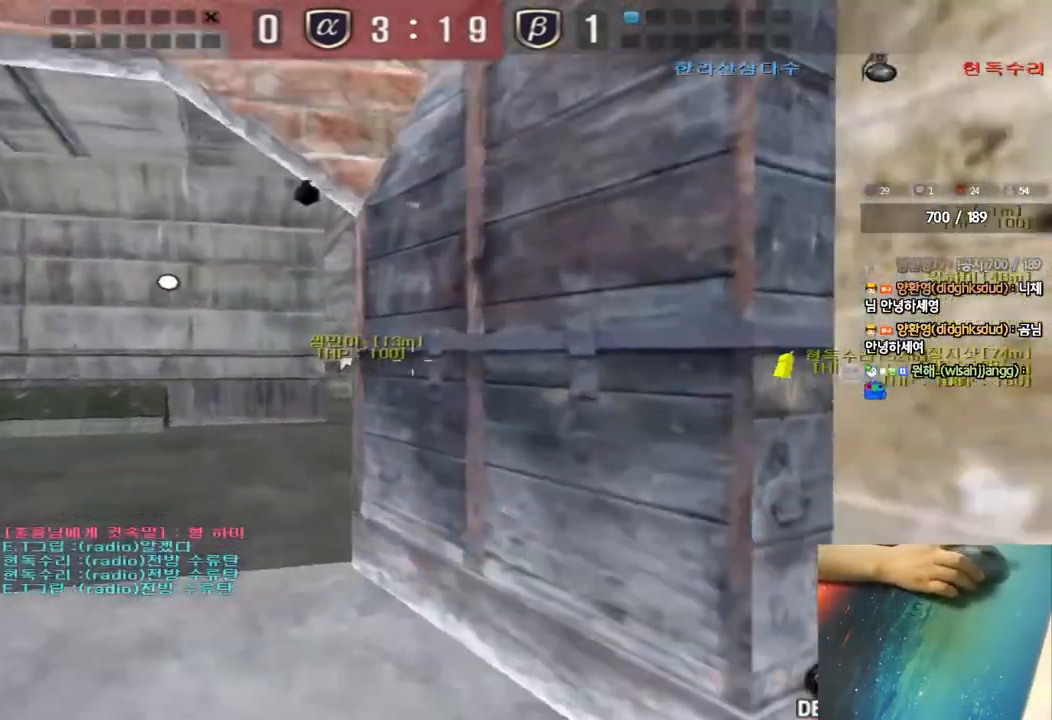
{"keys": ["a", "shift", "w"], "events": [[17, "d", "up"], [117, "a", "down"], [300, "a", "up"], [300, "shift", "down"], [300, "w", "up"], [350, "space", "down"], [400, "a", "down"], [400, "w", "down"], [417, "shift", "up"], [417, "space", "up"], [500, "shift", "down"]]}
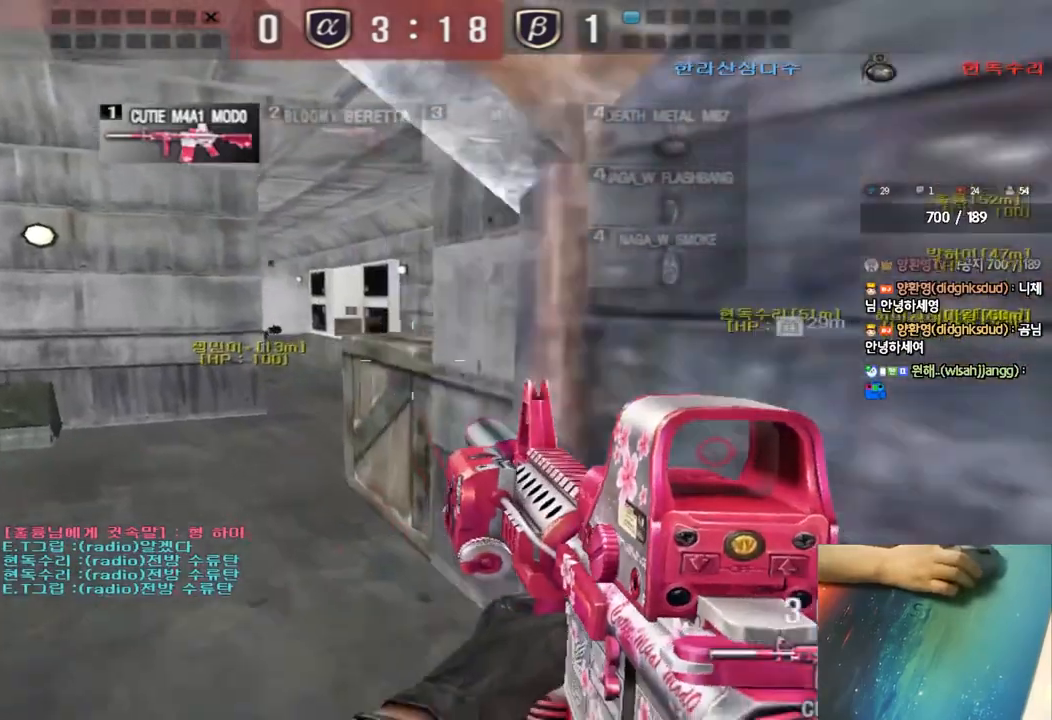
{"keys": ["d", "w"], "events": [[150, "shift", "up"], [217, "shift", "down"], [333, "shift", "up"], [350, "a", "up"], [367, "d", "down"]]}
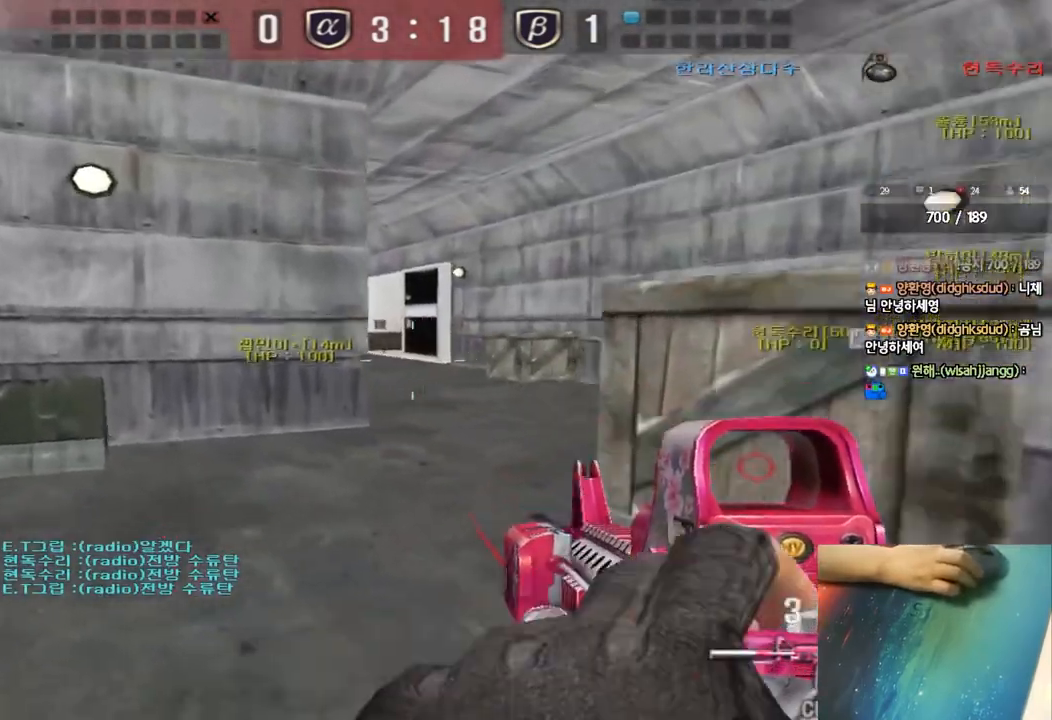
{"keys": ["a", "w"], "events": [[133, "d", "up"], [150, "a", "down"]]}
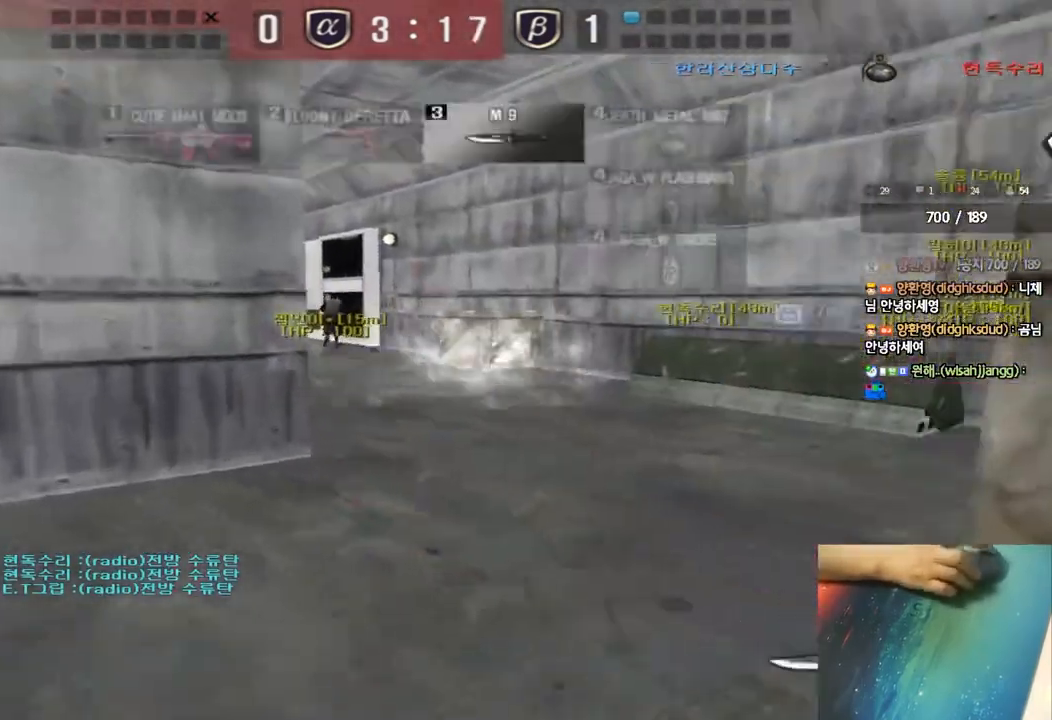
{"keys": ["d", "w"], "events": [[133, "a", "up"], [217, "d", "down"]]}
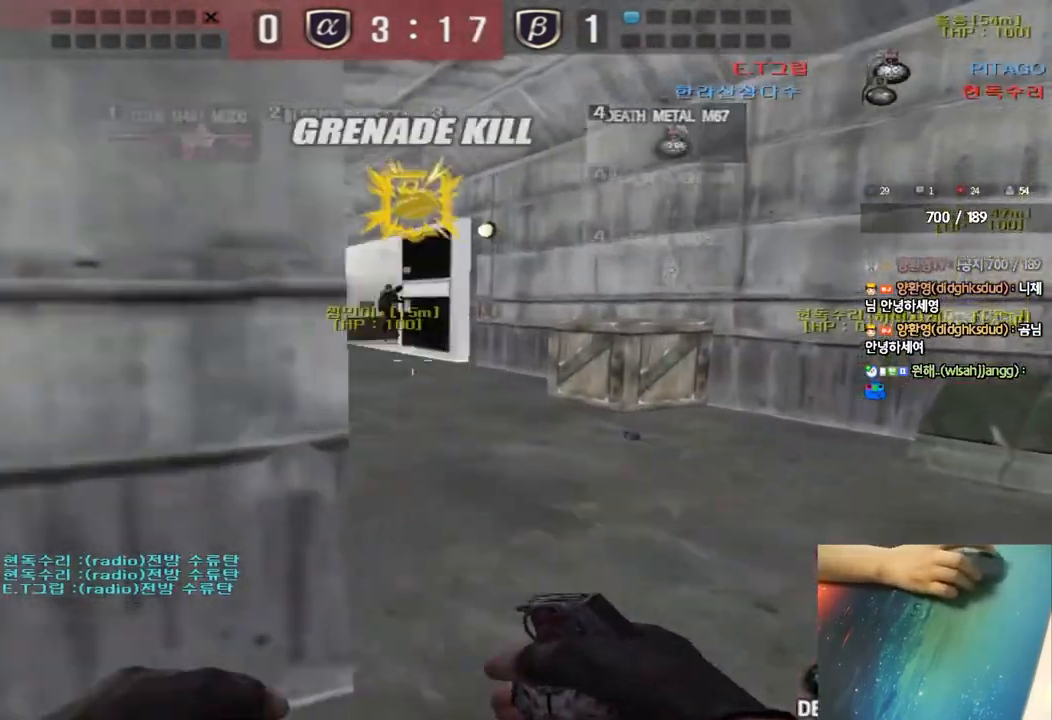
{"keys": ["ctrl", "space"], "events": [[67, "d", "up"], [100, "a", "down"], [467, "w", "up"], [483, "a", "up"], [483, "ctrl", "down"], [483, "space", "down"]]}